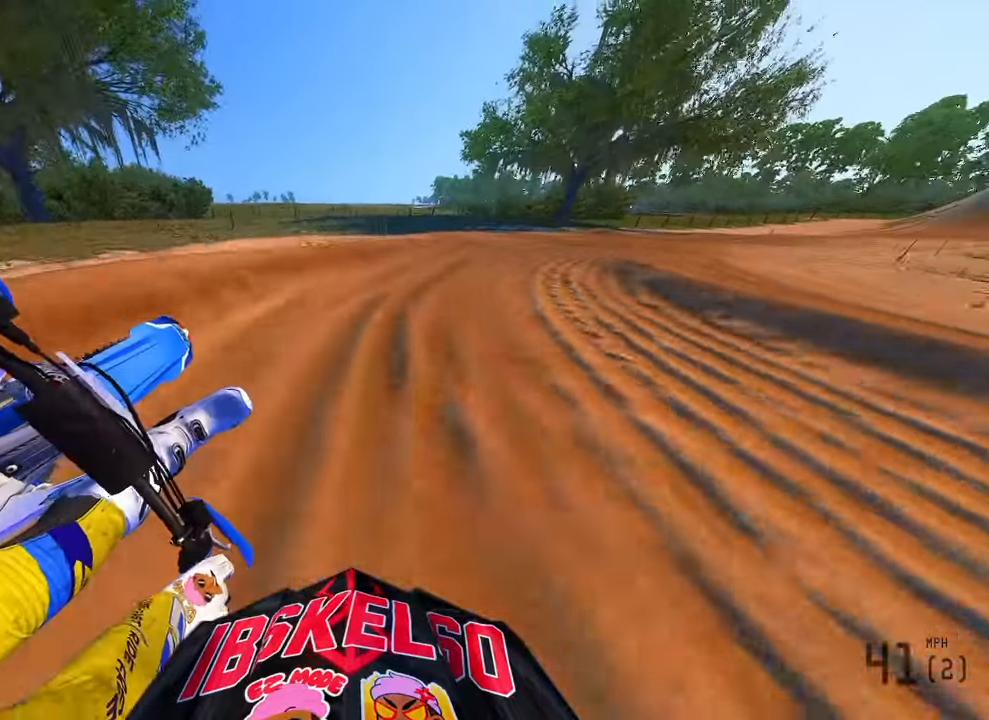
Gameplay with a controller (PlayStation layout); each line is a JSON object with the inputs held at the frame after it (dt_ms = milliseconds from this image to that frame). "button_events" lists button changes between this image and that frame as [ms after this image, input, new state], when the widget could be followed in between (sticks are given only as held states). Not read: HOME.
{"dt_ms": 500, "buttons": ["R2"], "left_stick": "up-right", "right_stick": "left", "button_events": []}
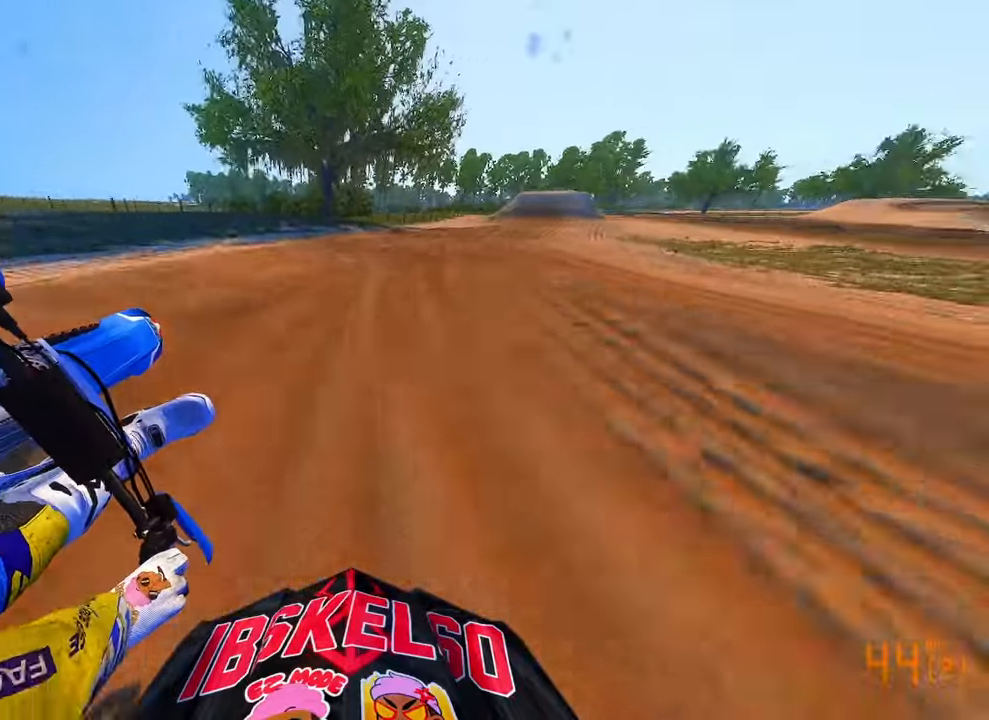
{"dt_ms": 500, "buttons": ["R2", "R3"], "left_stick": "up-right", "right_stick": "left", "button_events": [[400, "R3", "down"]]}
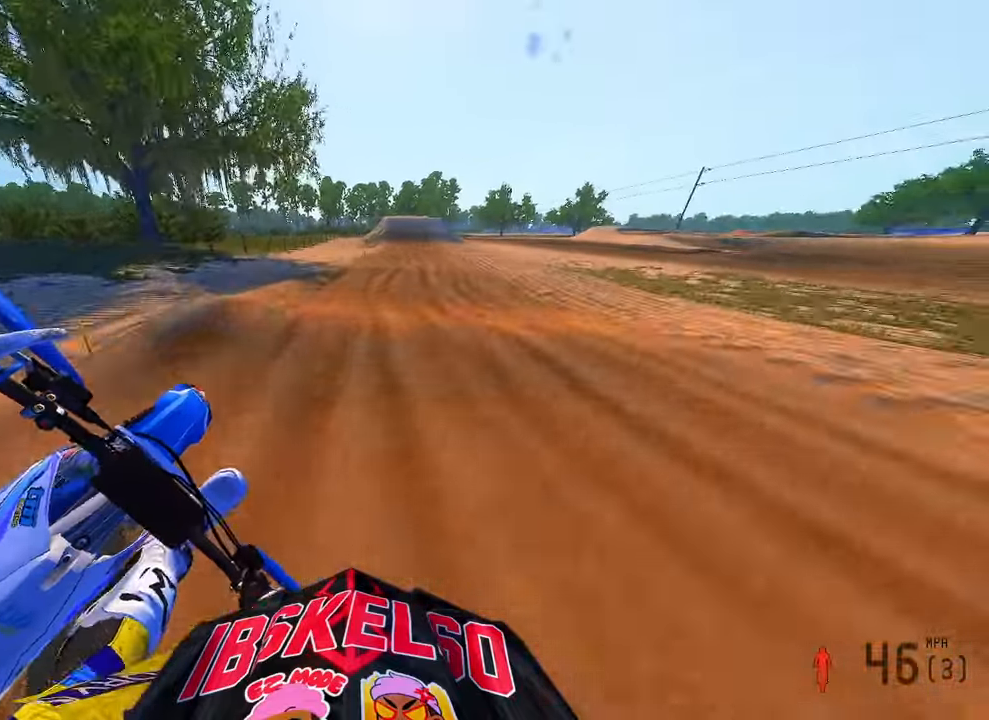
{"dt_ms": 500, "buttons": ["R2"], "left_stick": "up", "right_stick": "down-left", "button_events": [[16, "R3", "up"]]}
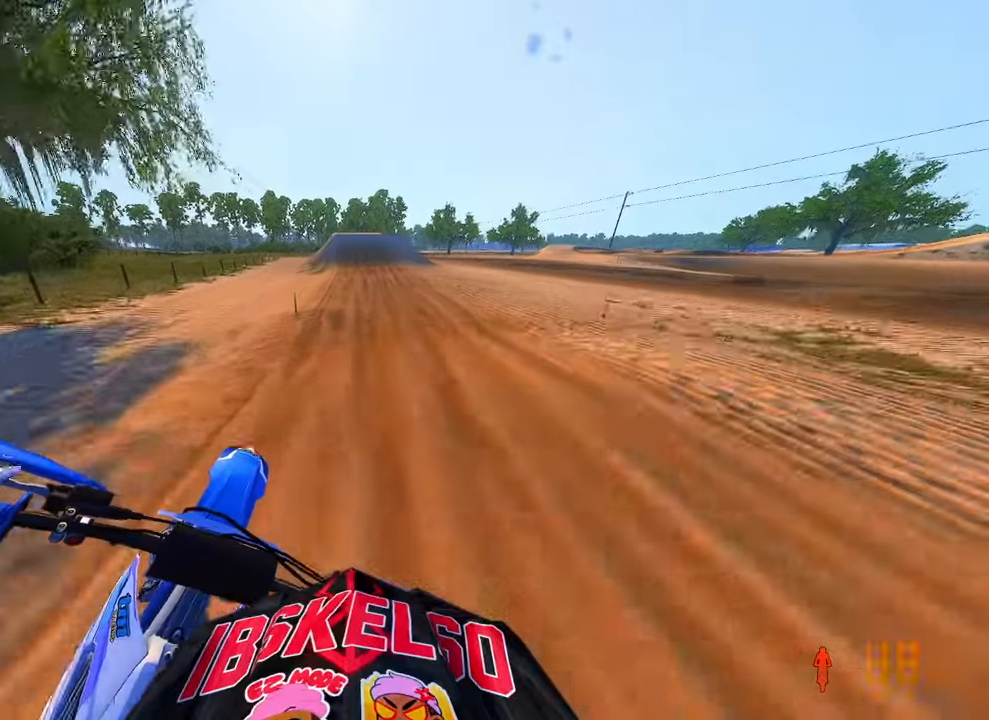
{"dt_ms": 500, "buttons": ["R2"], "left_stick": "center", "right_stick": "down-left", "button_events": []}
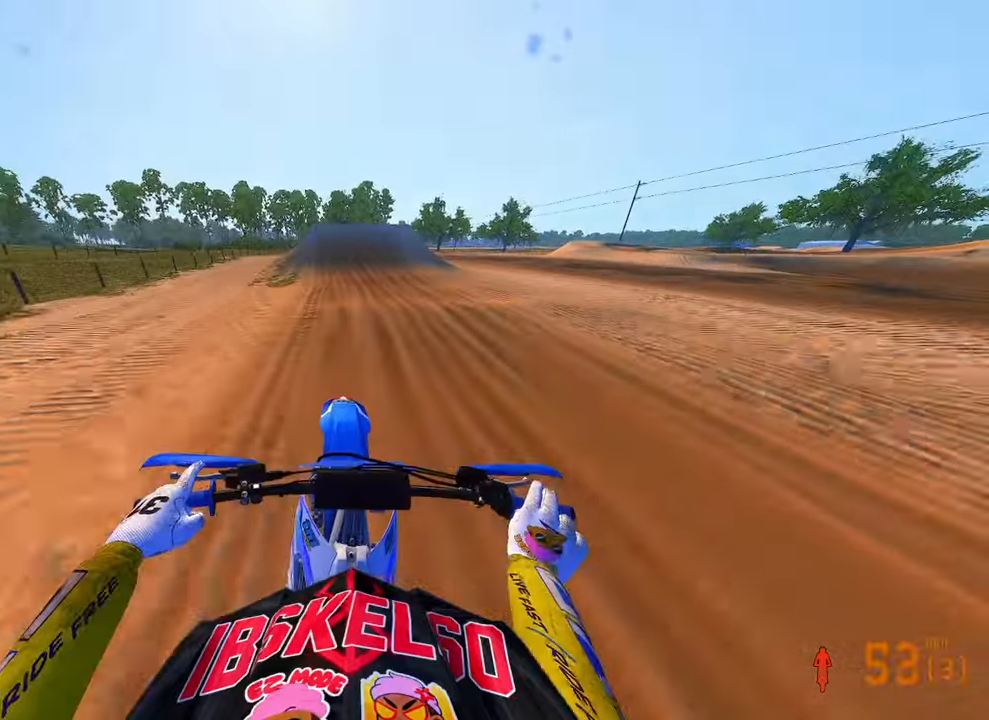
{"dt_ms": 500, "buttons": ["R2"], "left_stick": "center", "right_stick": "down-left", "button_events": []}
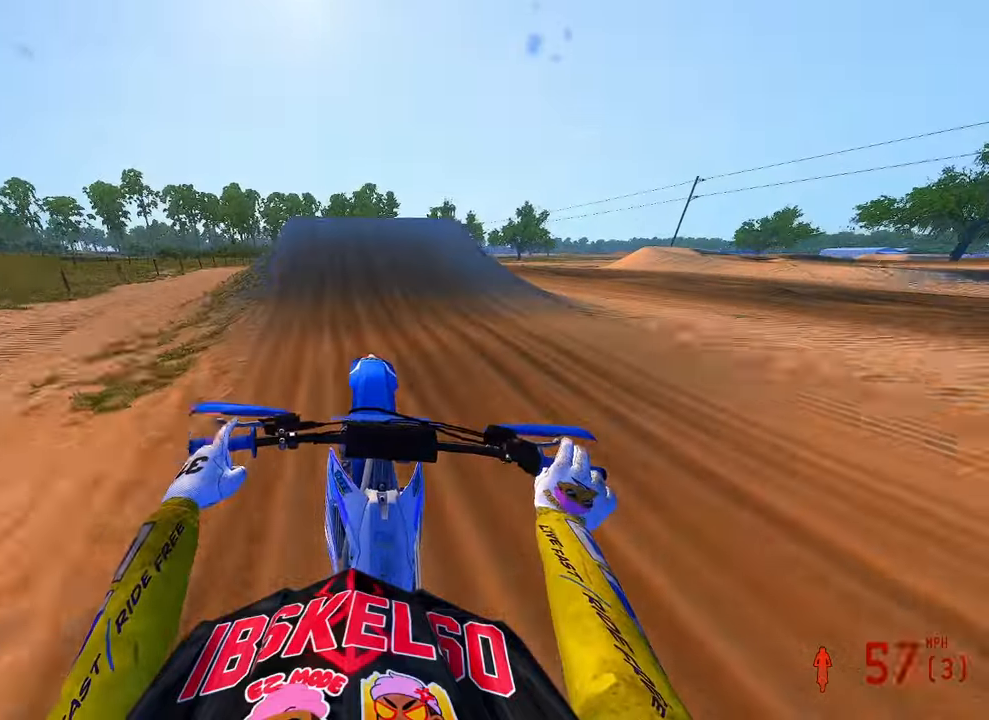
{"dt_ms": 500, "buttons": ["R3"], "left_stick": "left", "right_stick": "down", "button_events": [[266, "R2", "up"], [483, "R3", "down"]]}
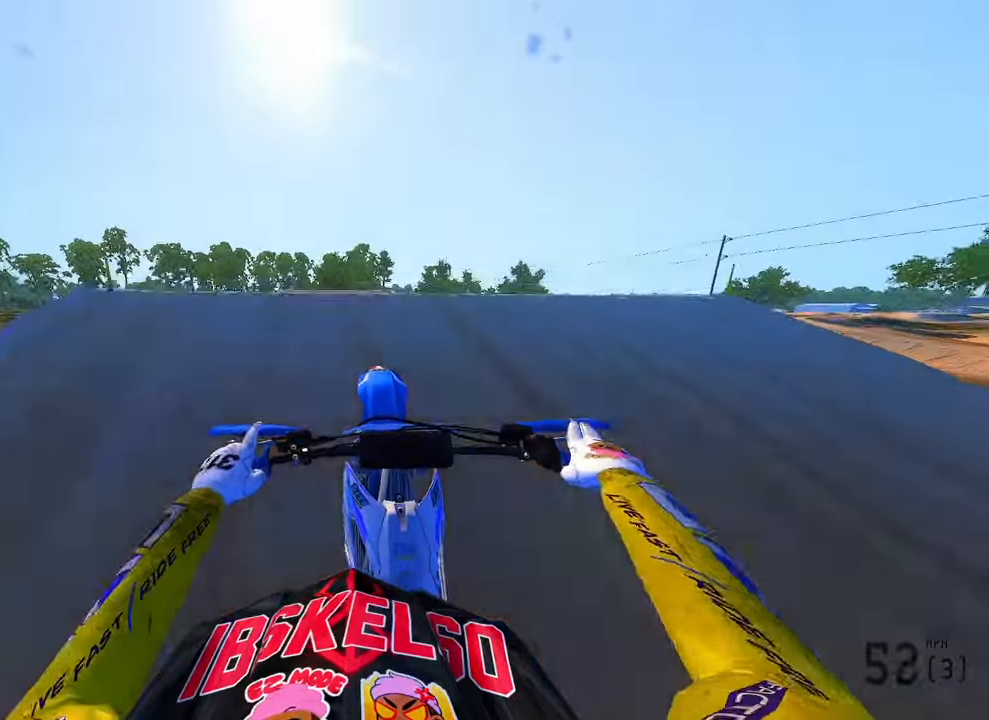
{"dt_ms": 500, "buttons": [], "left_stick": "center", "right_stick": "down-right", "button_events": [[50, "R3", "up"]]}
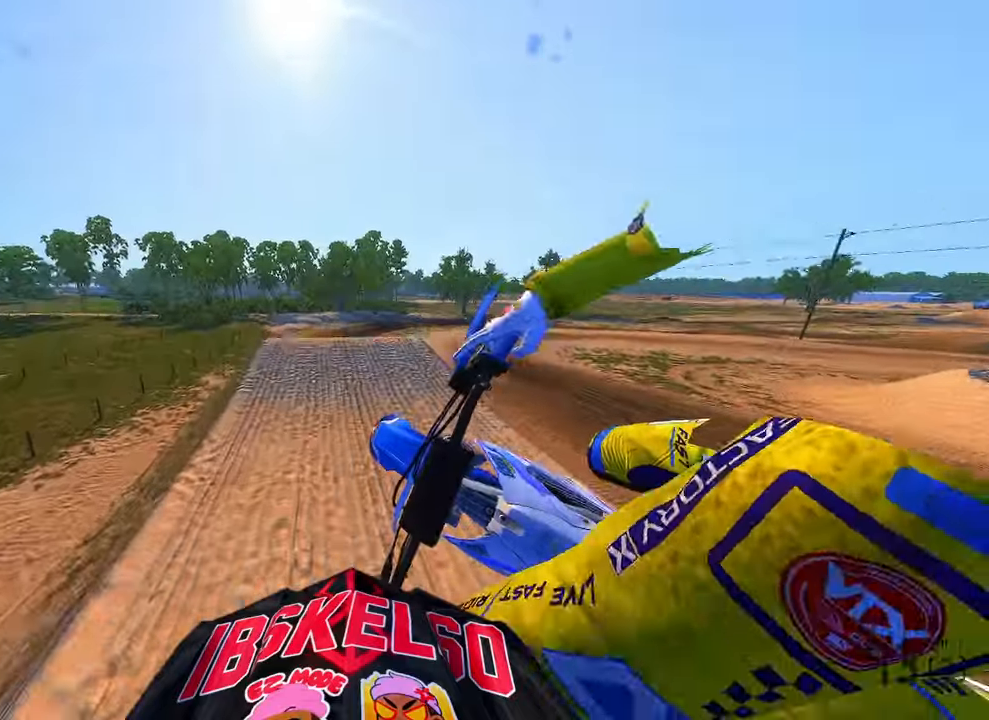
{"dt_ms": 500, "buttons": [], "left_stick": "up-left", "right_stick": "down-left", "button_events": [[133, "R2", "down"], [233, "R3", "down"], [316, "R3", "up"], [483, "R2", "up"]]}
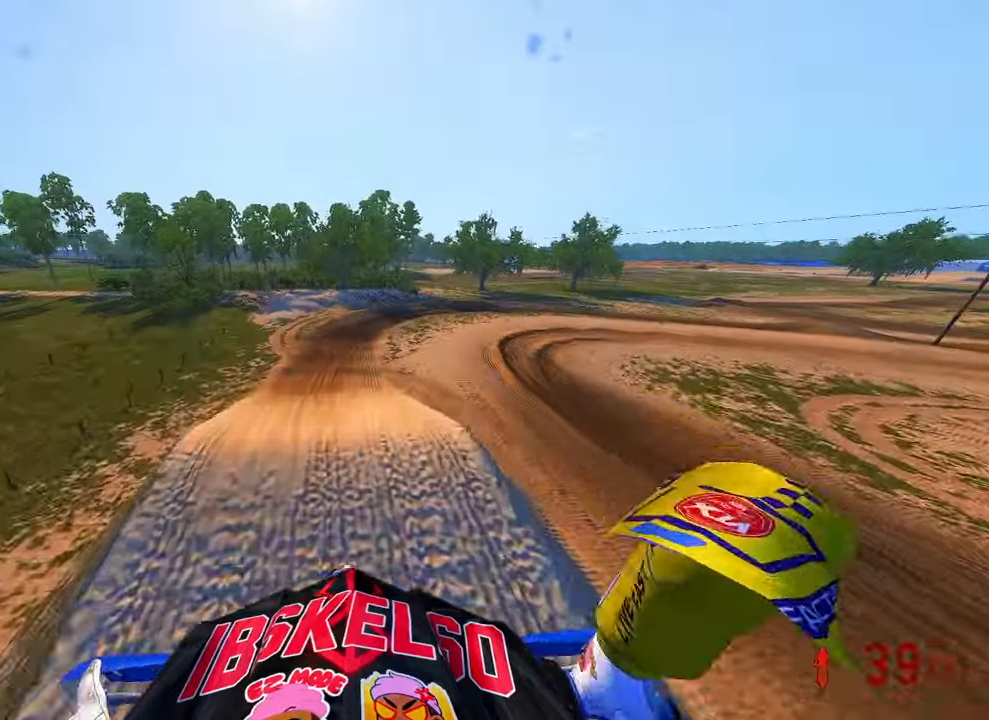
{"dt_ms": 1000, "buttons": ["R2"], "left_stick": "up-right", "right_stick": "up", "button_events": [[100, "R2", "down"]]}
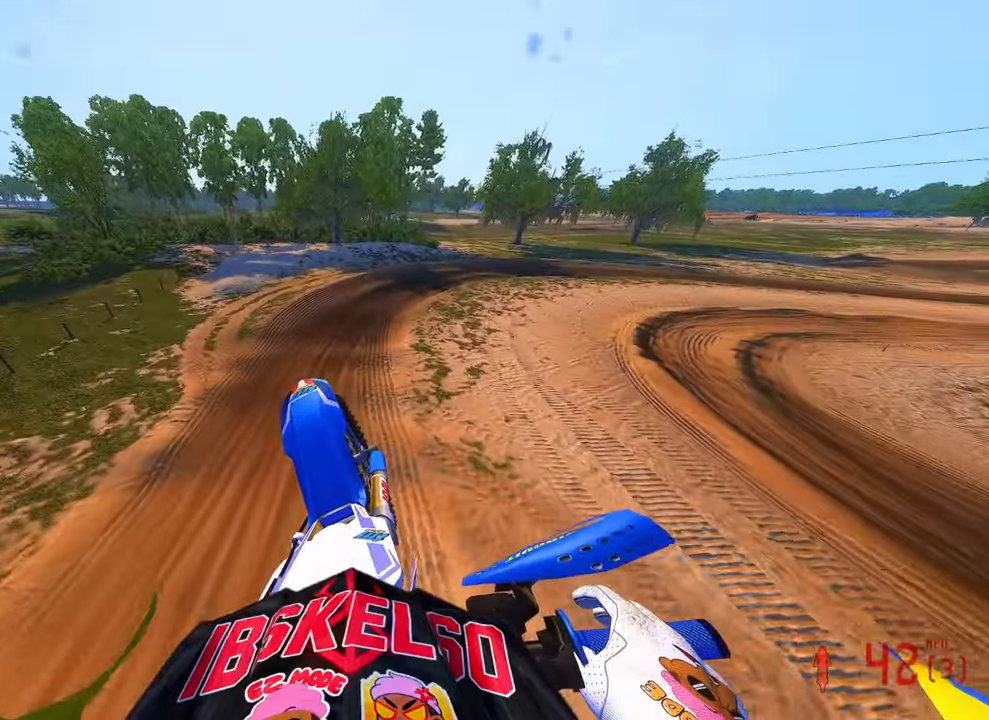
{"dt_ms": 1000, "buttons": ["R2"], "left_stick": "up-right", "right_stick": "left", "button_events": []}
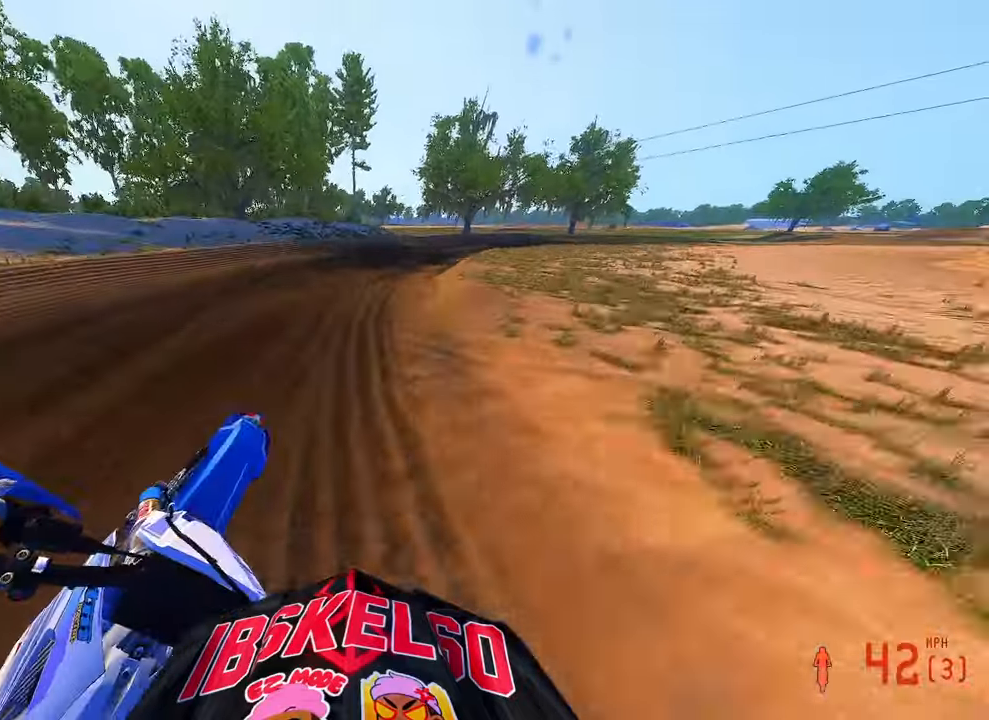
{"dt_ms": 500, "buttons": ["R2"], "left_stick": "up-right", "right_stick": "left", "button_events": []}
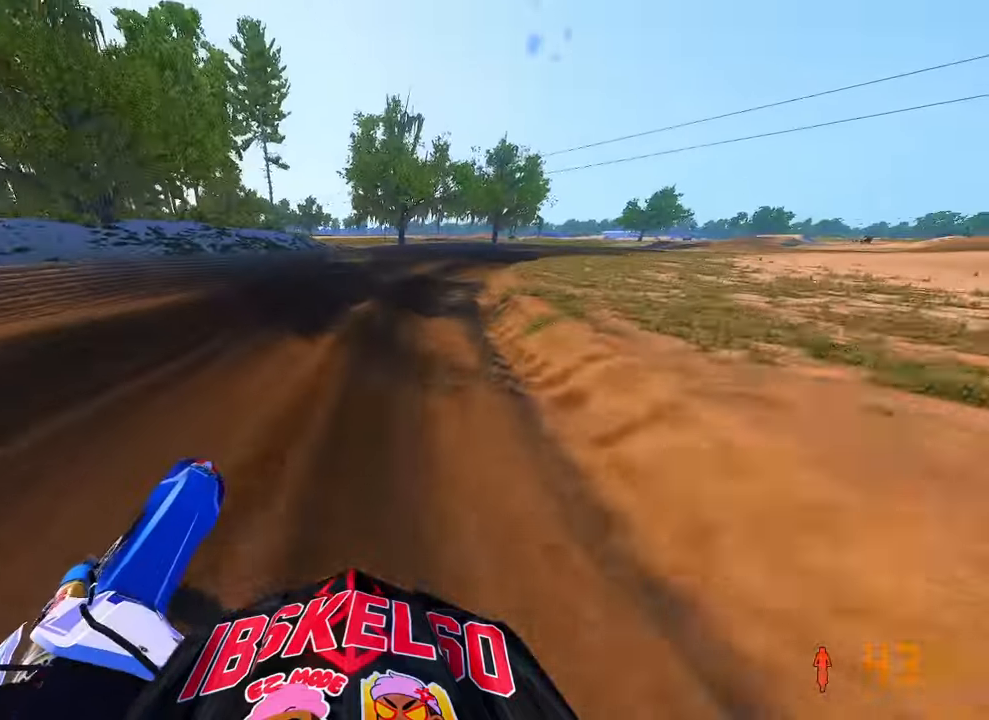
{"dt_ms": 500, "buttons": ["R2"], "left_stick": "up-right", "right_stick": "left", "button_events": []}
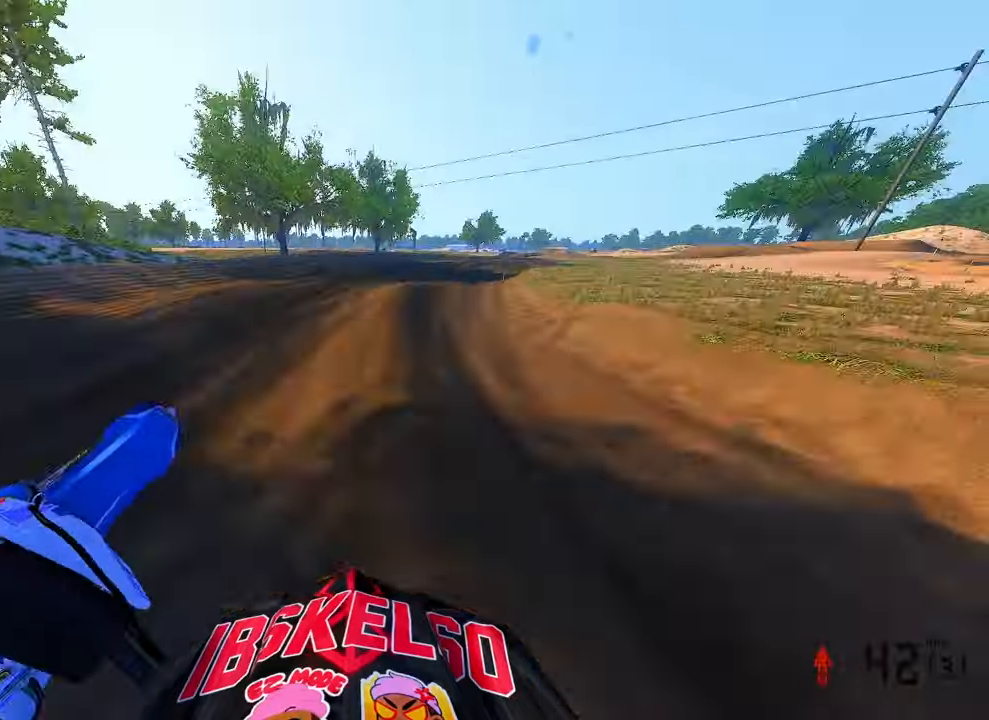
{"dt_ms": 500, "buttons": ["R2"], "left_stick": "up-right", "right_stick": "left", "button_events": []}
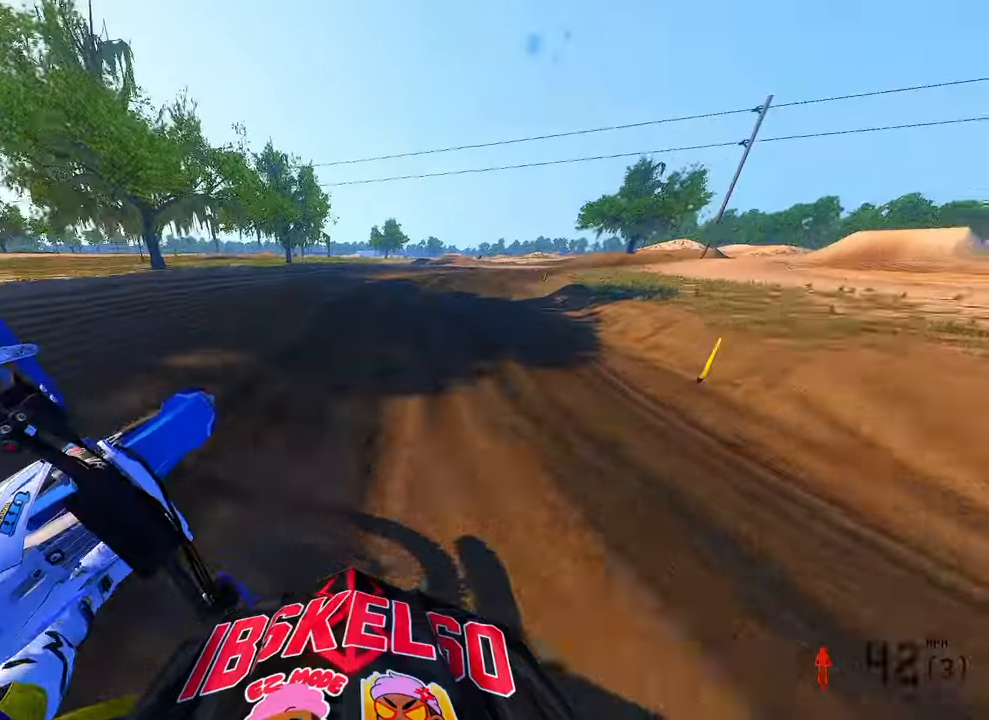
{"dt_ms": 500, "buttons": ["R2"], "left_stick": "up-right", "right_stick": "left", "button_events": []}
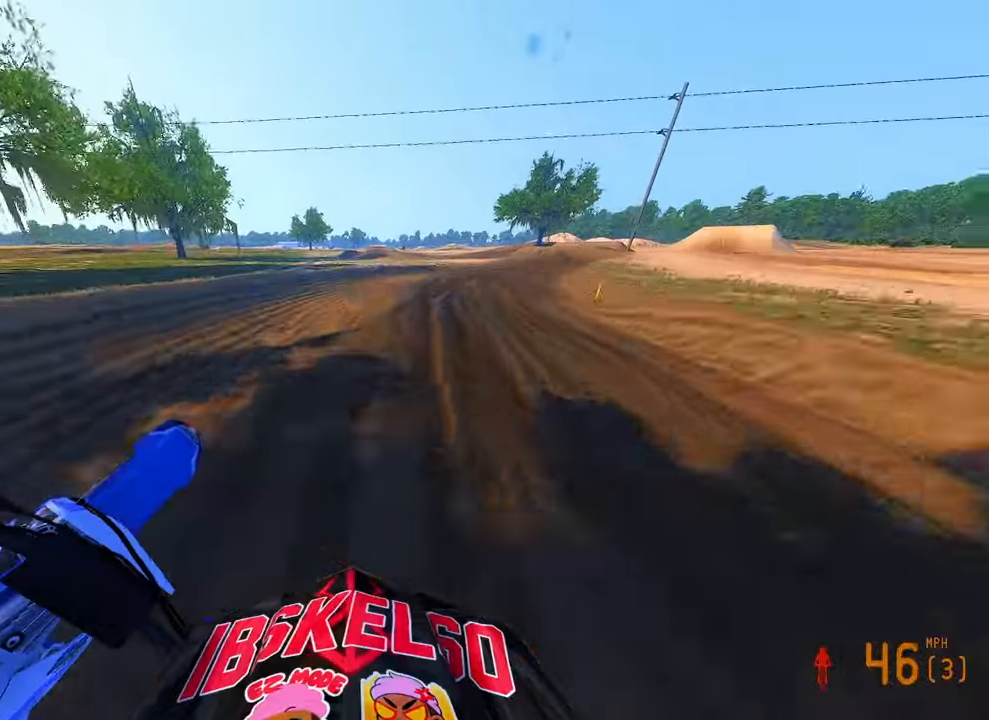
{"dt_ms": 500, "buttons": ["R2", "R3"], "left_stick": "up-right", "right_stick": "left", "button_events": [[450, "R3", "down"]]}
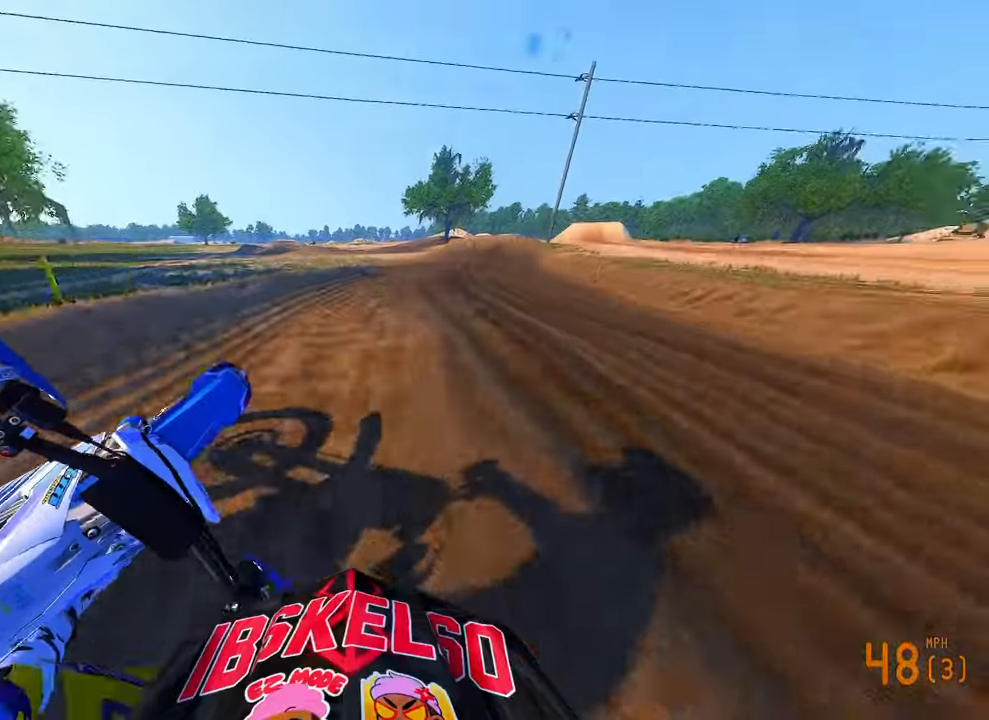
{"dt_ms": 500, "buttons": ["R2"], "left_stick": "up-right", "right_stick": "left", "button_events": [[66, "R3", "up"]]}
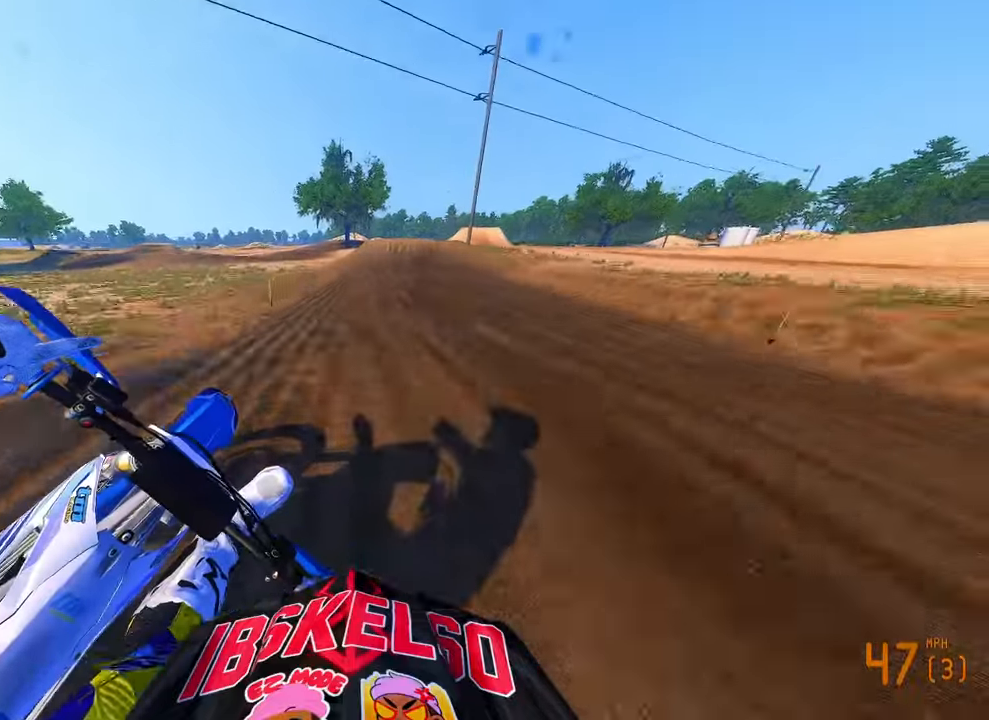
{"dt_ms": 500, "buttons": ["R2"], "left_stick": "up-right", "right_stick": "left", "button_events": [[133, "R3", "down"], [250, "R3", "up"]]}
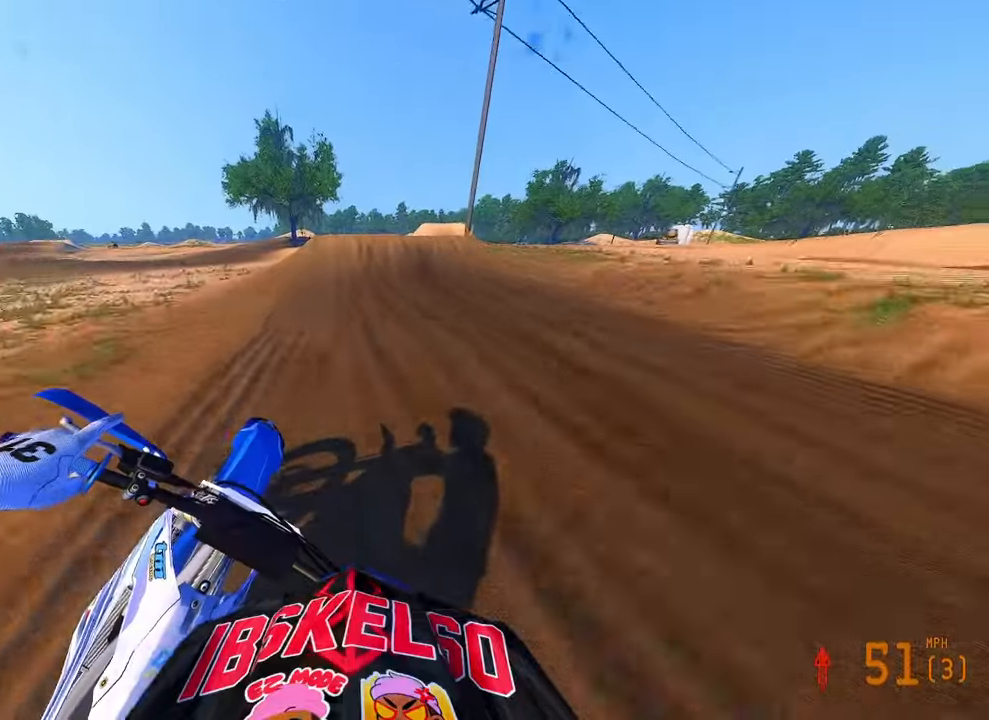
{"dt_ms": 500, "buttons": ["R3"], "left_stick": "left", "right_stick": "down", "button_events": [[266, "R2", "up"], [450, "R3", "down"]]}
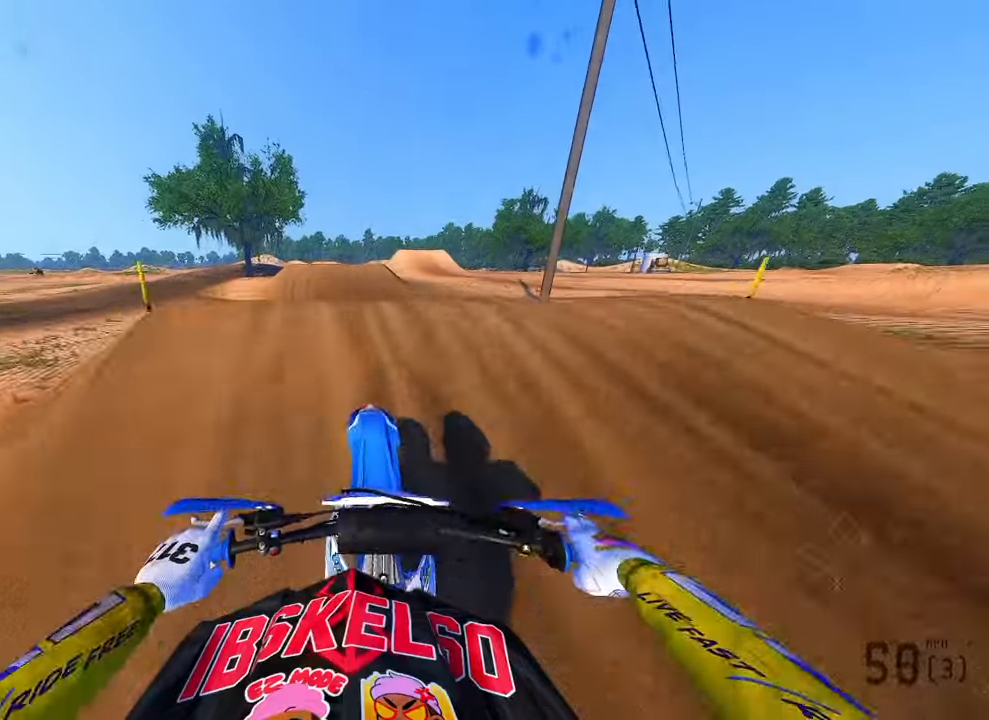
{"dt_ms": 500, "buttons": ["CROSS", "R2"], "left_stick": "up-right", "right_stick": "center", "button_events": [[33, "R3", "up"], [133, "R3", "down"], [200, "R2", "down"], [250, "R3", "up"], [483, "CROSS", "down"]]}
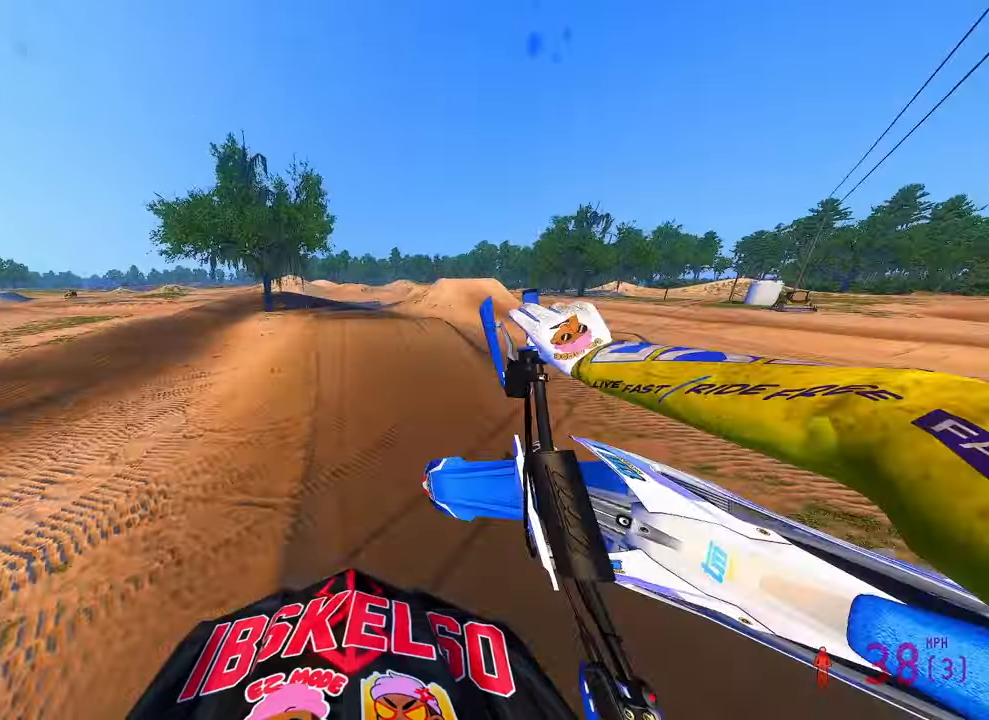
{"dt_ms": 500, "buttons": ["R2"], "left_stick": "up-right", "right_stick": "up", "button_events": [[100, "CROSS", "up"]]}
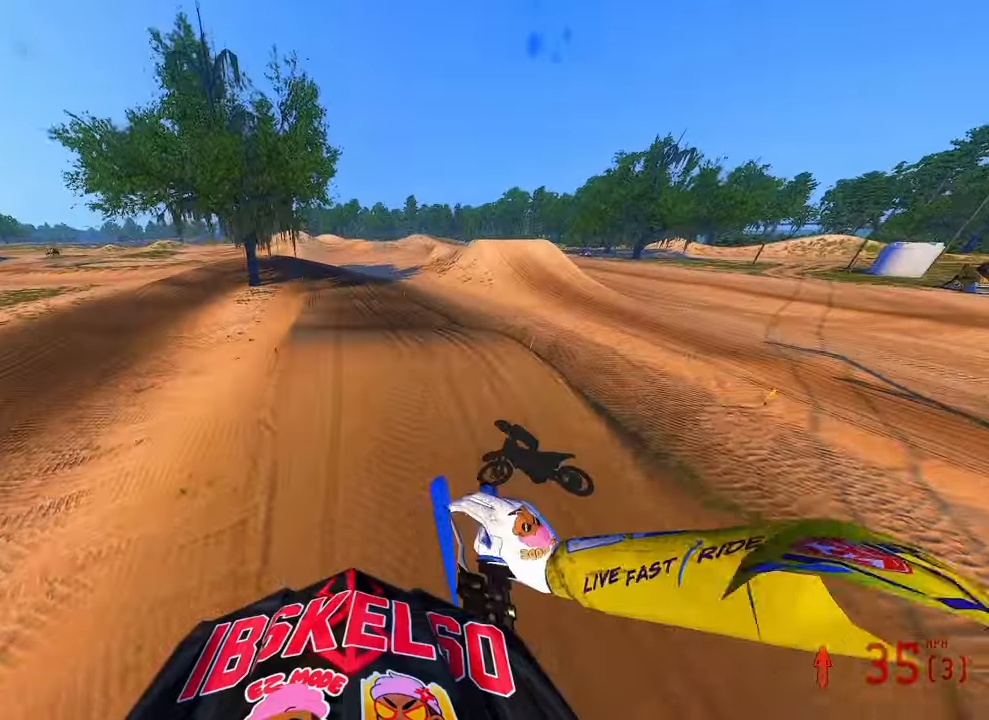
{"dt_ms": 500, "buttons": ["R2"], "left_stick": "center", "right_stick": "down-left", "button_events": []}
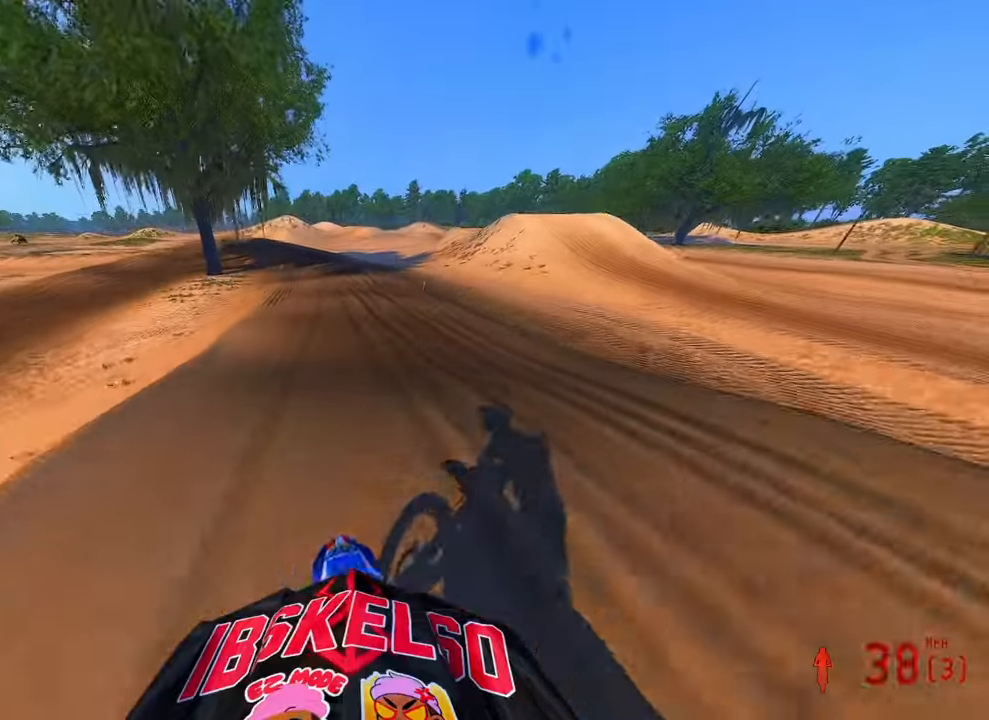
{"dt_ms": 500, "buttons": ["R2"], "left_stick": "up", "right_stick": "down-left", "button_events": []}
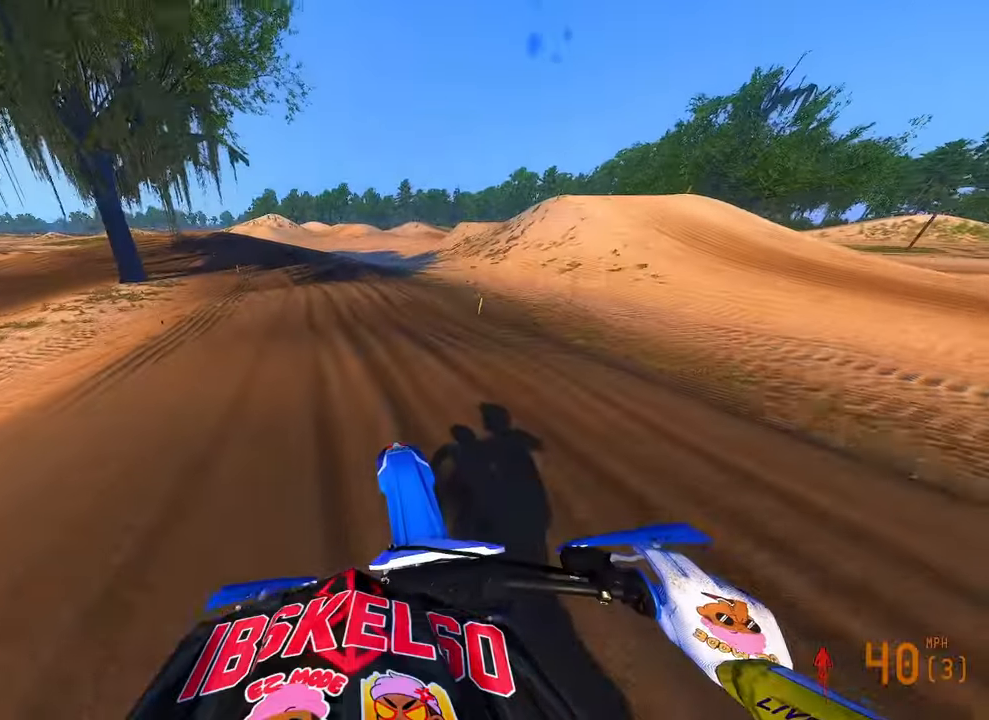
{"dt_ms": 500, "buttons": [], "left_stick": "up", "right_stick": "down", "button_events": [[450, "R2", "up"]]}
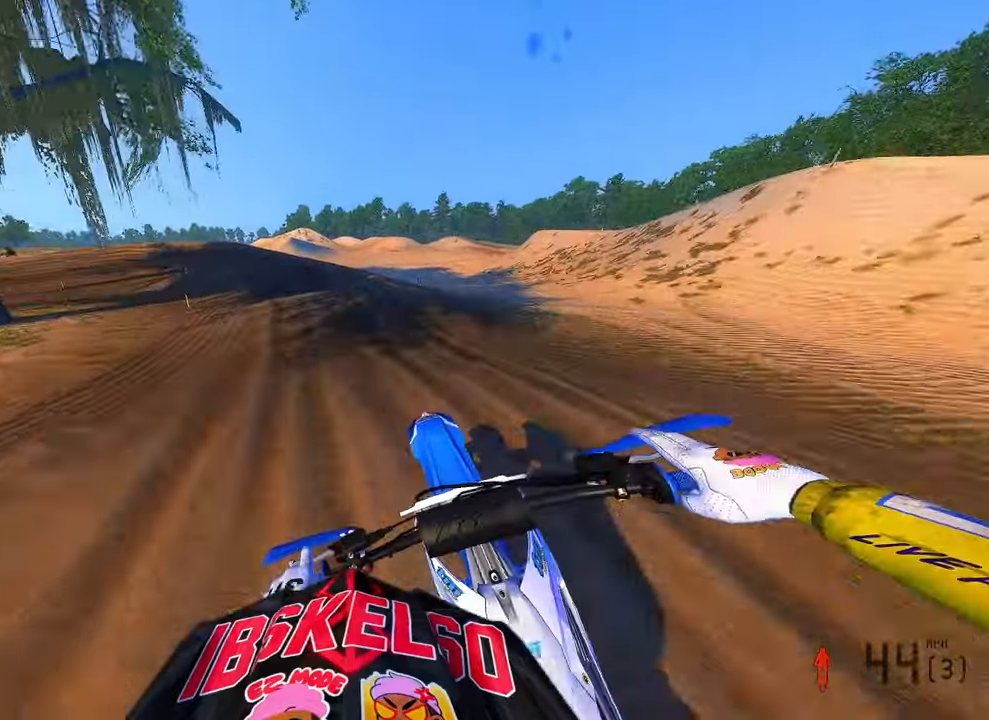
{"dt_ms": 1000, "buttons": ["R2"], "left_stick": "up-left", "right_stick": "down-right", "button_events": [[250, "R2", "down"], [350, "R2", "up"], [533, "R2", "down"]]}
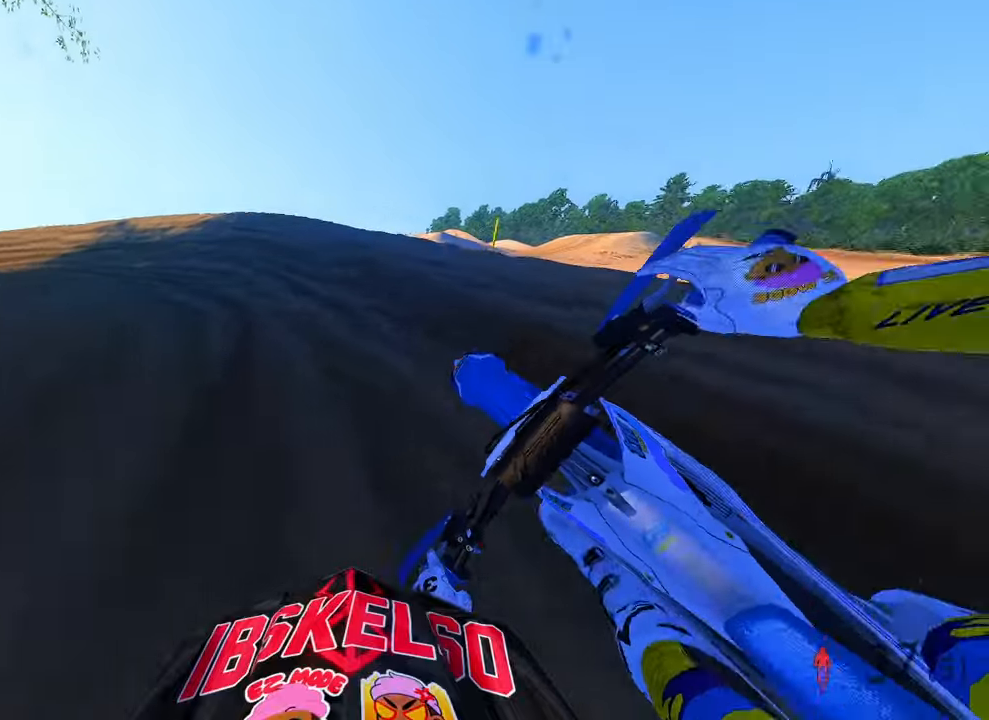
{"dt_ms": 500, "buttons": ["R2"], "left_stick": "up-left", "right_stick": "right", "button_events": [[83, "R2", "up"], [233, "R2", "down"]]}
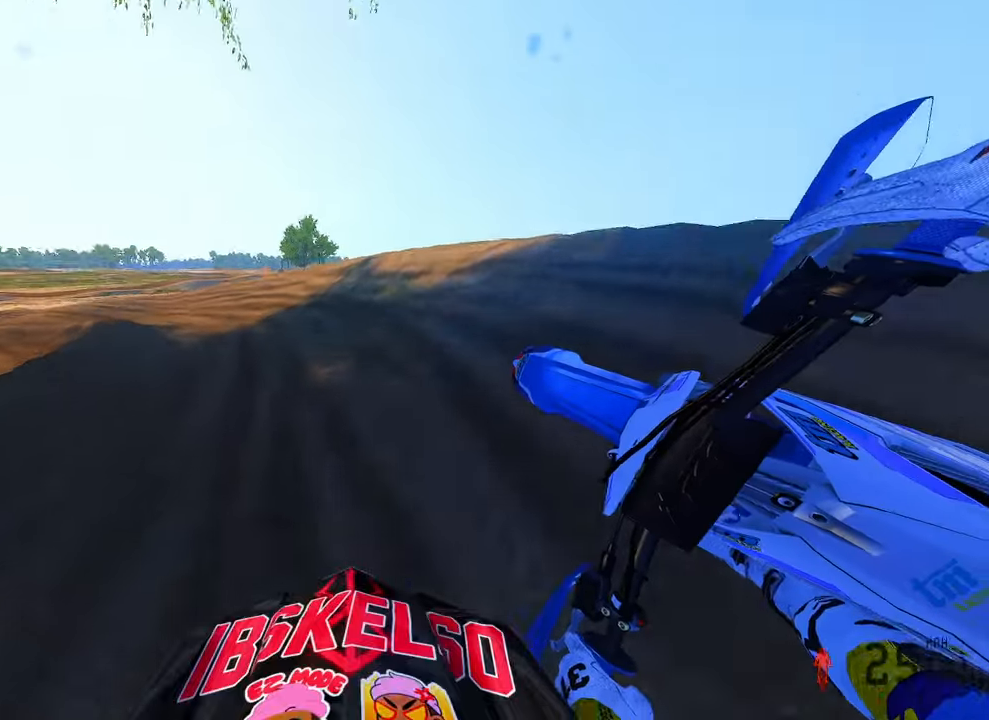
{"dt_ms": 500, "buttons": ["R2"], "left_stick": "up-left", "right_stick": "right", "button_events": []}
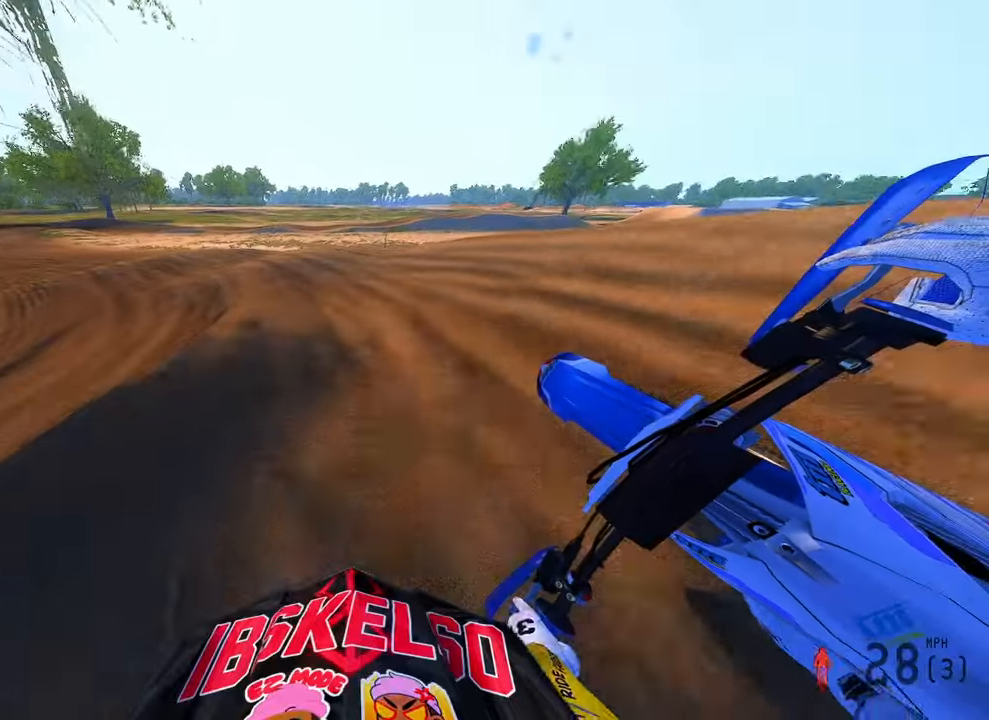
{"dt_ms": 500, "buttons": ["R2", "R3"], "left_stick": "up-left", "right_stick": "center", "button_events": [[416, "R3", "down"]]}
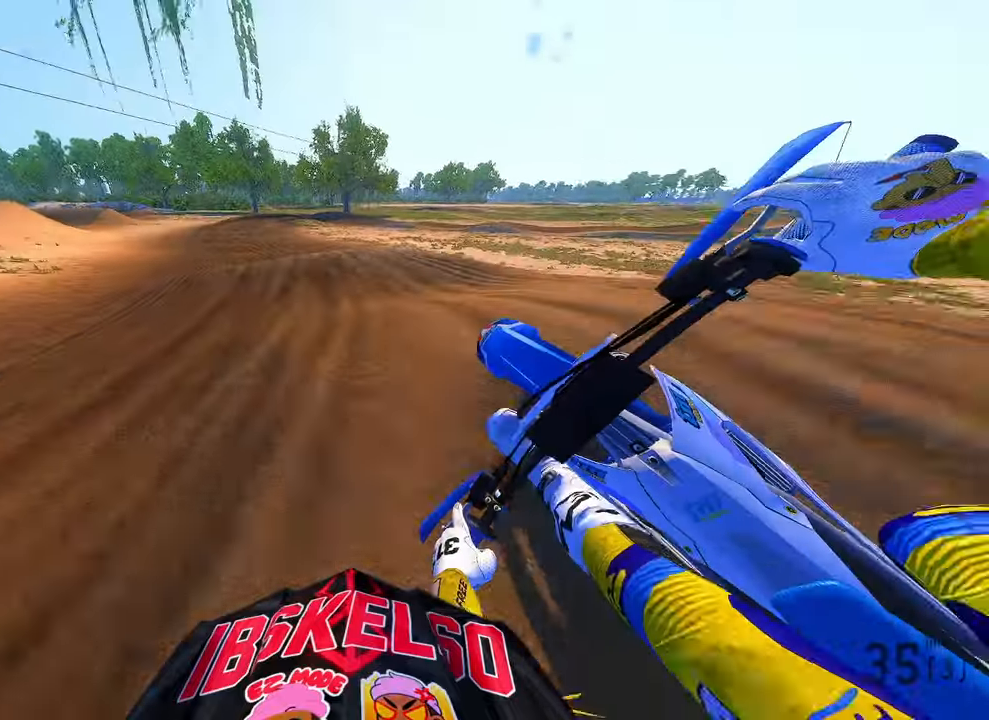
{"dt_ms": 500, "buttons": ["R2"], "left_stick": "up-left", "right_stick": "right", "button_events": [[50, "R3", "up"], [150, "R3", "down"], [250, "R3", "up"]]}
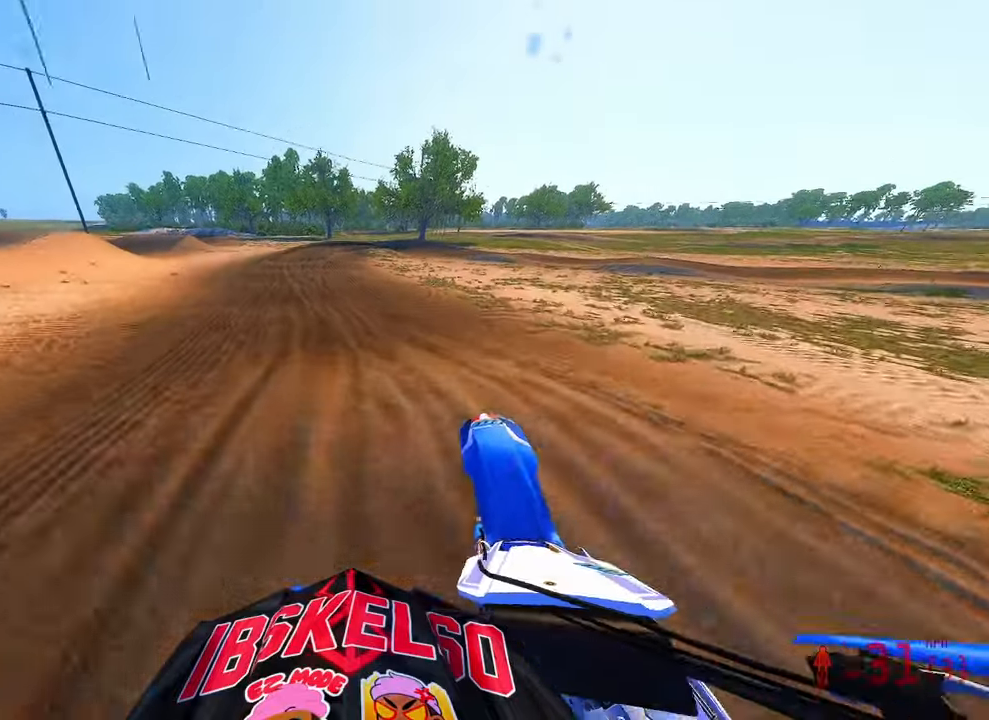
{"dt_ms": 500, "buttons": ["R2"], "left_stick": "up", "right_stick": "right", "button_events": []}